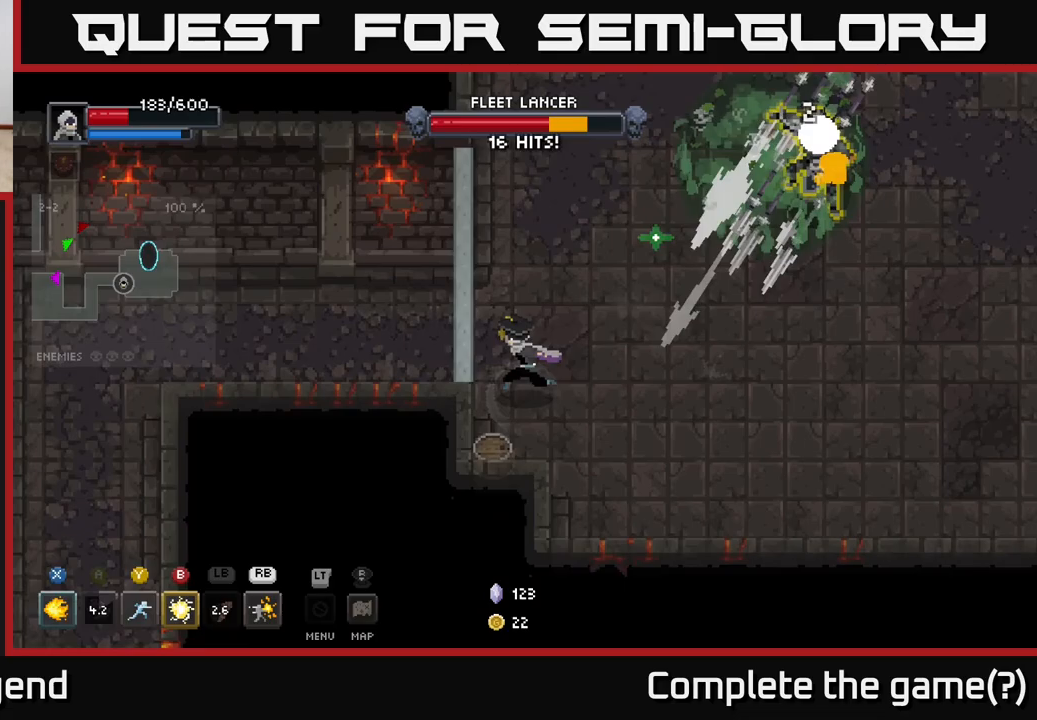
Gameplay with a controller (Xbox layout); each line is a JSON object with the inputs held at the frame after it. "events" lists button and stick changes between this image and that frame as [ms after this image, input, new state], when the widget could be followed in between.
{"buttons": [], "left_stick": "up-right", "right_stick": "center", "events": [[100, "left_stick", "up"], [450, "left_stick", "up-right"]]}
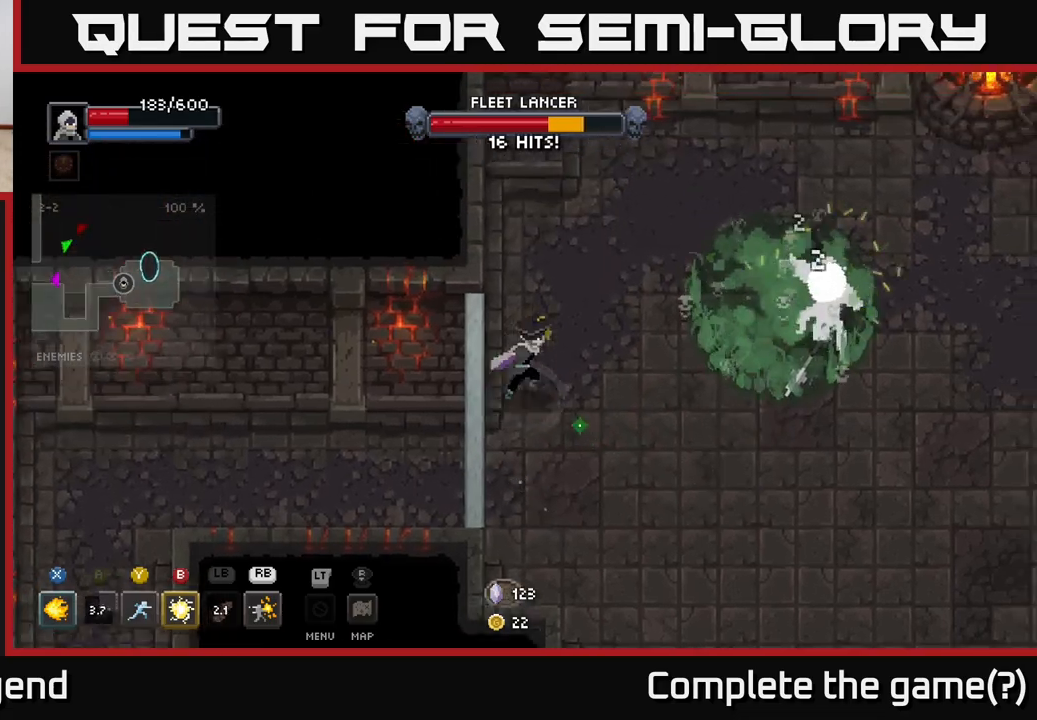
{"buttons": [], "left_stick": "right", "right_stick": "center", "events": [[33, "left_stick", "right"], [150, "B", "down"], [233, "B", "up"]]}
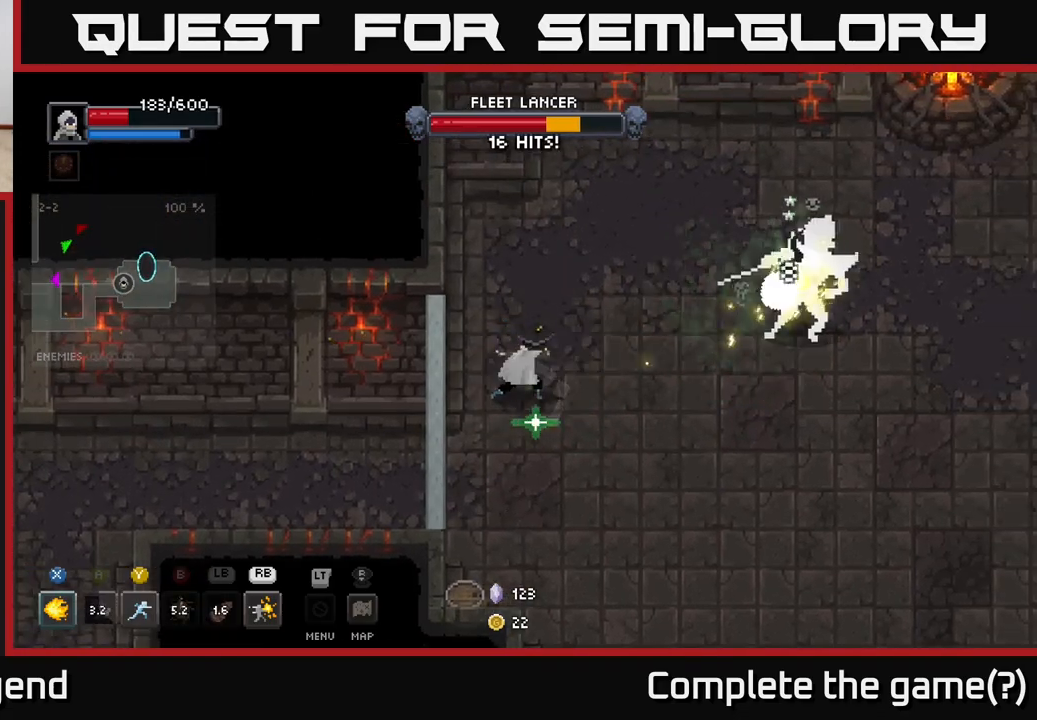
{"buttons": ["X"], "left_stick": "right", "right_stick": "center", "events": [[167, "X", "down"]]}
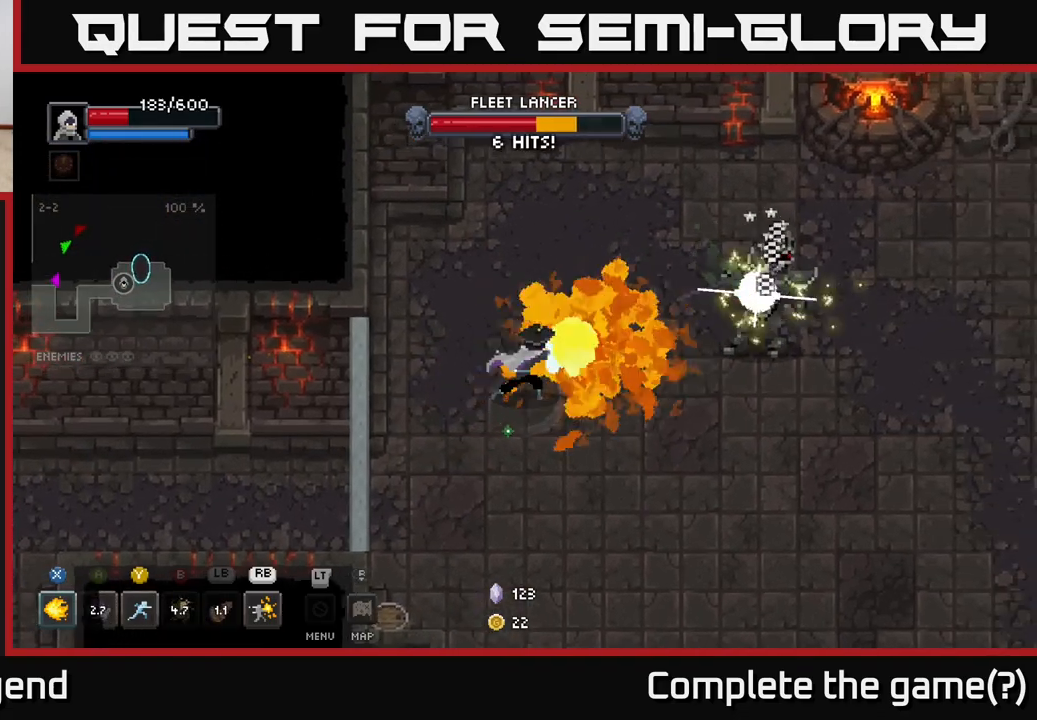
{"buttons": [], "left_stick": "right", "right_stick": "center", "events": [[500, "X", "up"]]}
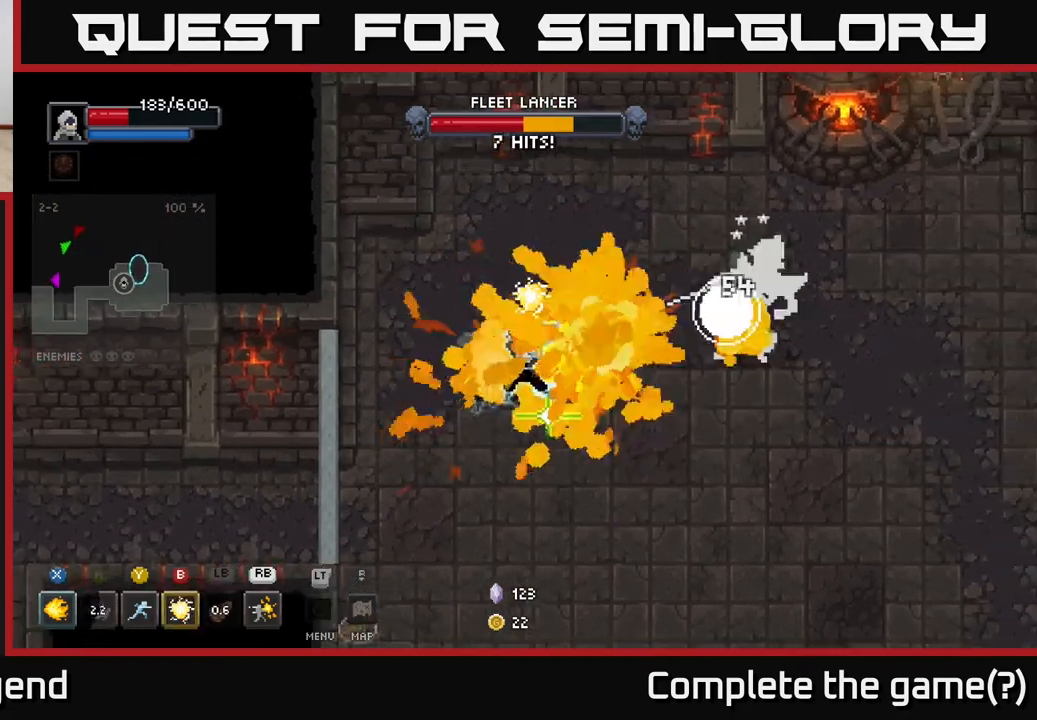
{"buttons": ["X"], "left_stick": "right", "right_stick": "center", "events": [[167, "R1", "down"], [250, "R1", "up"], [500, "X", "down"]]}
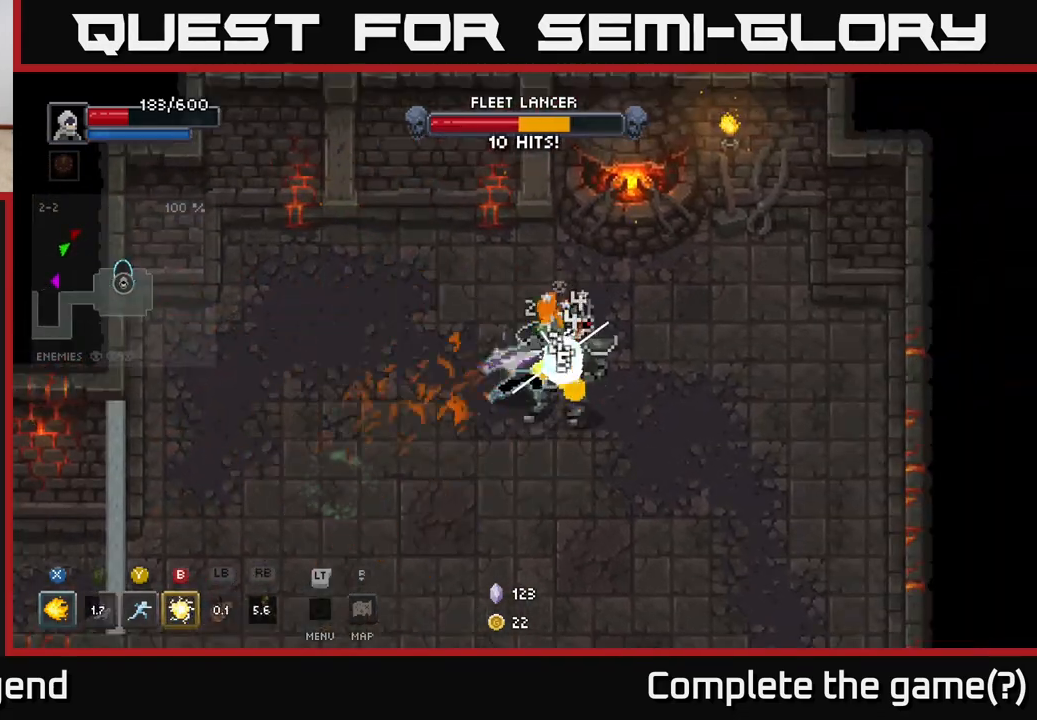
{"buttons": ["X"], "left_stick": "center", "right_stick": "center", "events": [[133, "X", "up"], [200, "X", "down"], [283, "X", "up"], [350, "X", "down"], [417, "left_stick", "center"]]}
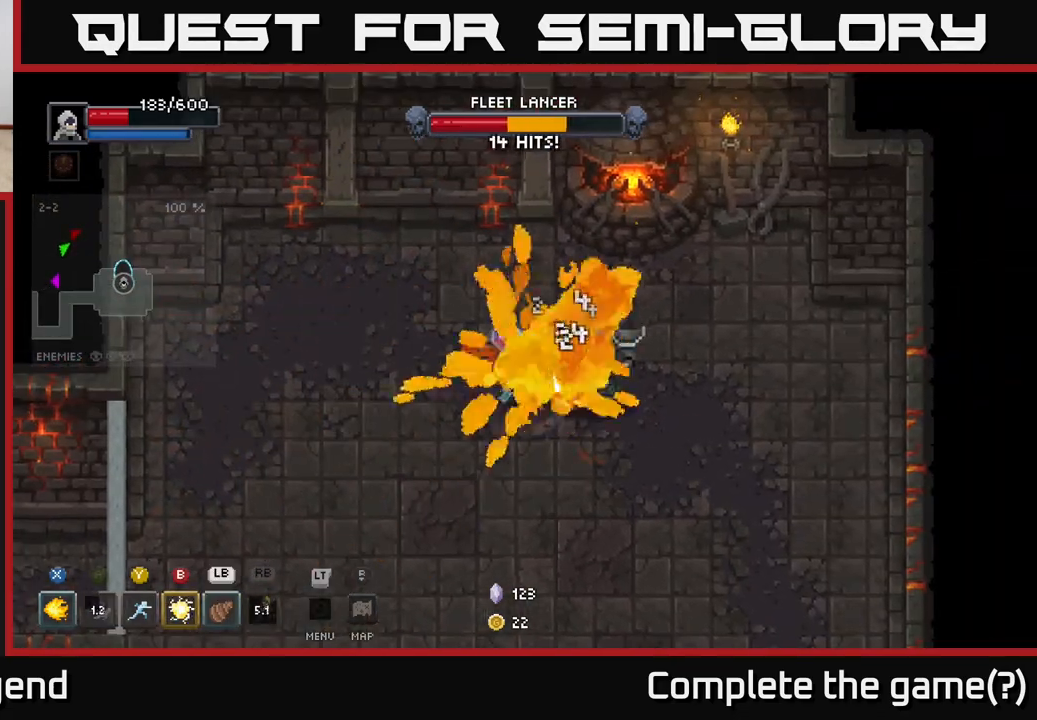
{"buttons": ["X"], "left_stick": "center", "right_stick": "center", "events": [[183, "left_stick", "right"], [417, "left_stick", "center"]]}
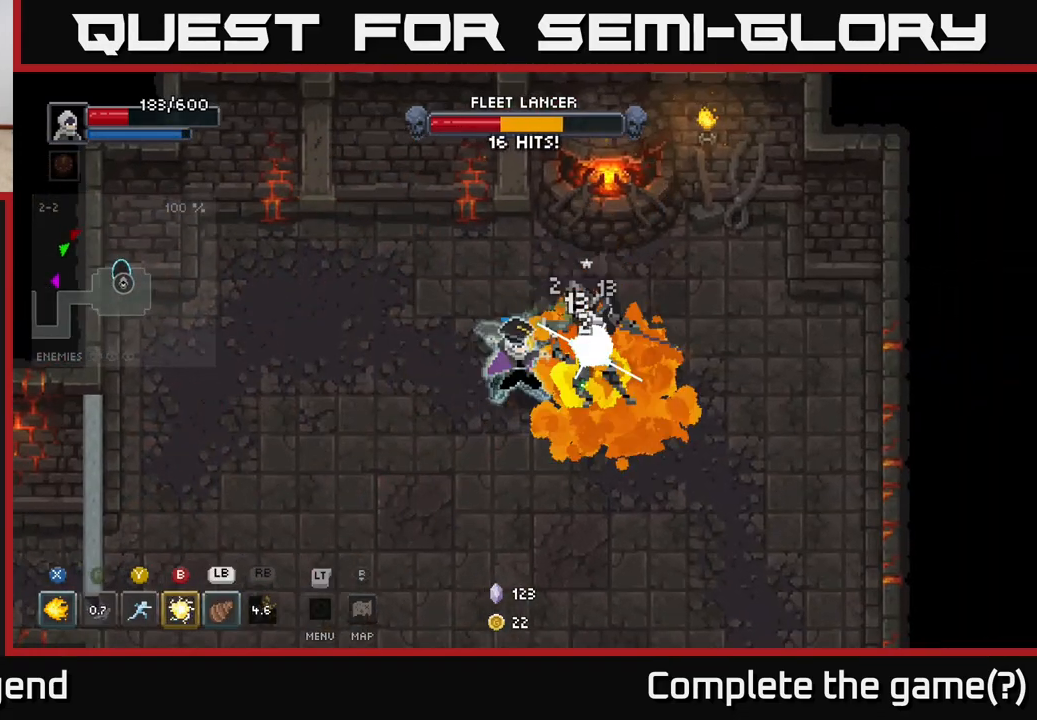
{"buttons": [], "left_stick": "center", "right_stick": "center", "events": [[483, "X", "up"]]}
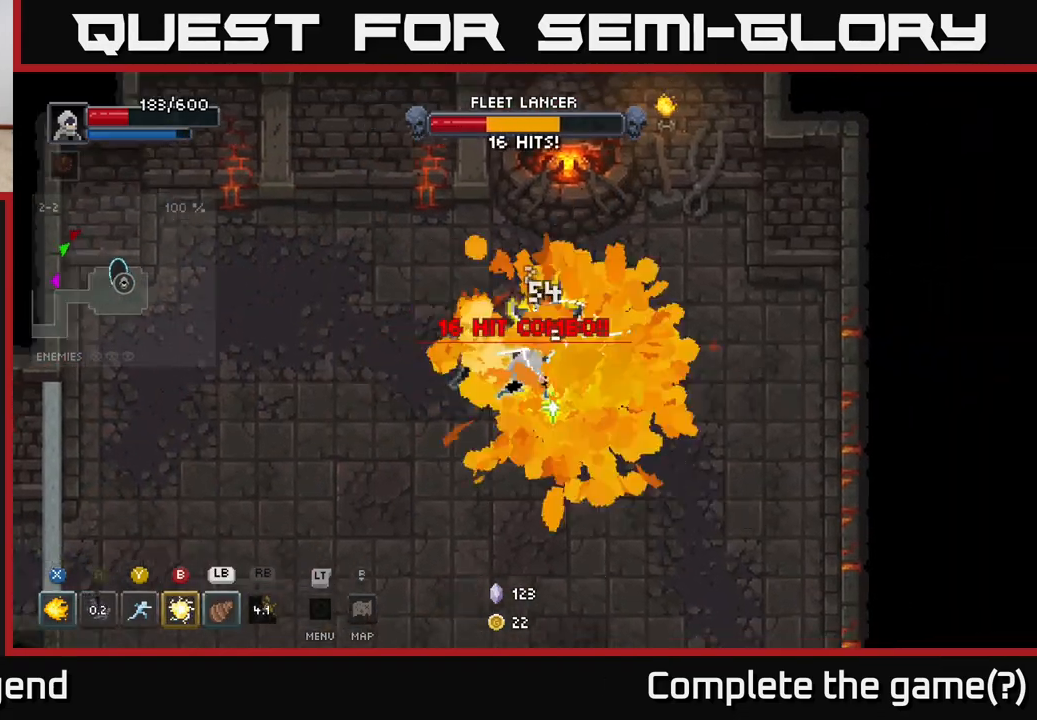
{"buttons": [], "left_stick": "center", "right_stick": "center", "events": [[50, "L1", "down"], [133, "L1", "up"]]}
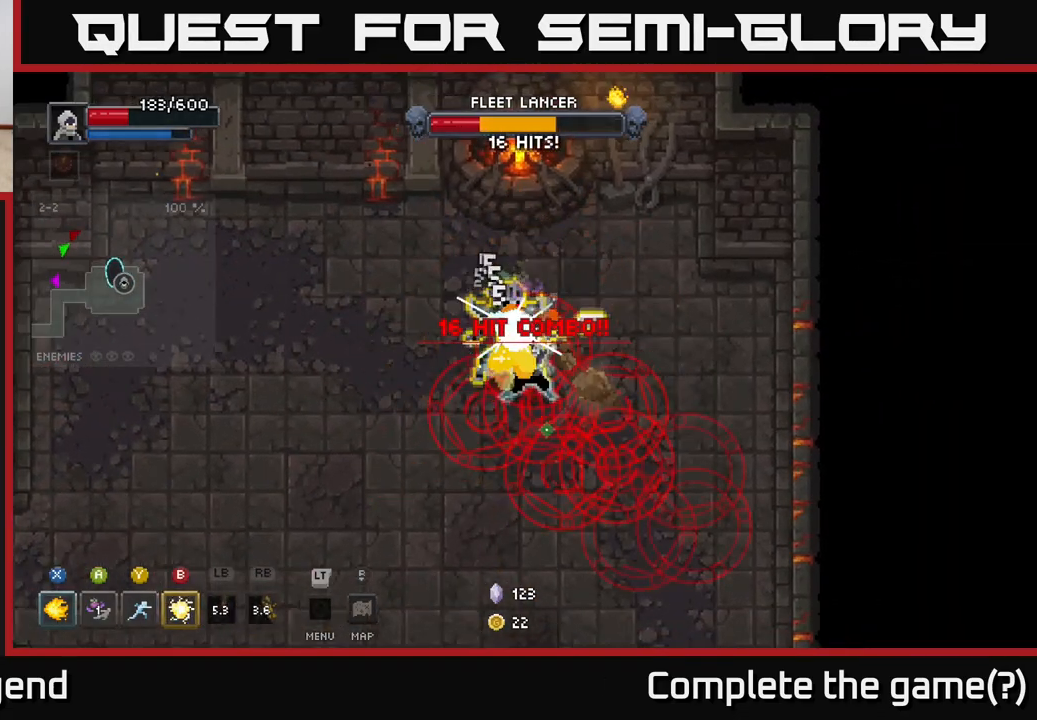
{"buttons": [], "left_stick": "down-left", "right_stick": "center", "events": [[100, "left_stick", "down"], [117, "A", "down"], [200, "A", "up"], [233, "left_stick", "down-left"], [267, "A", "down"], [333, "A", "up"], [383, "A", "down"], [450, "A", "up"]]}
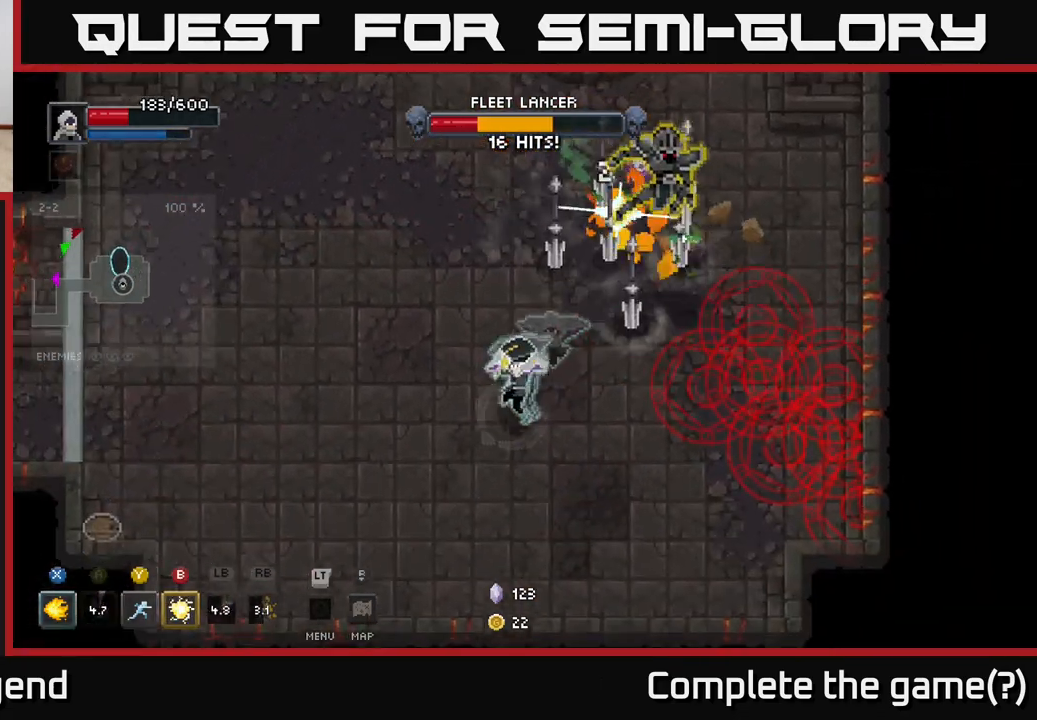
{"buttons": [], "left_stick": "right", "right_stick": "center", "events": [[17, "A", "down"], [100, "A", "up"], [233, "left_stick", "up-right"], [450, "left_stick", "right"]]}
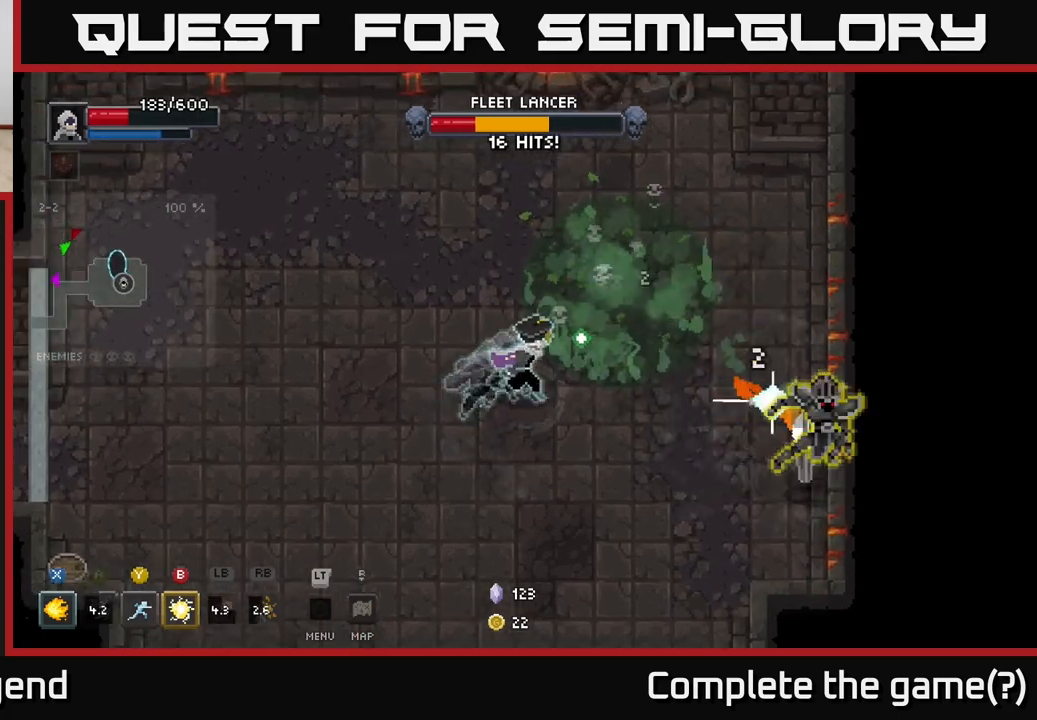
{"buttons": ["X"], "left_stick": "right", "right_stick": "center", "events": [[217, "X", "down"]]}
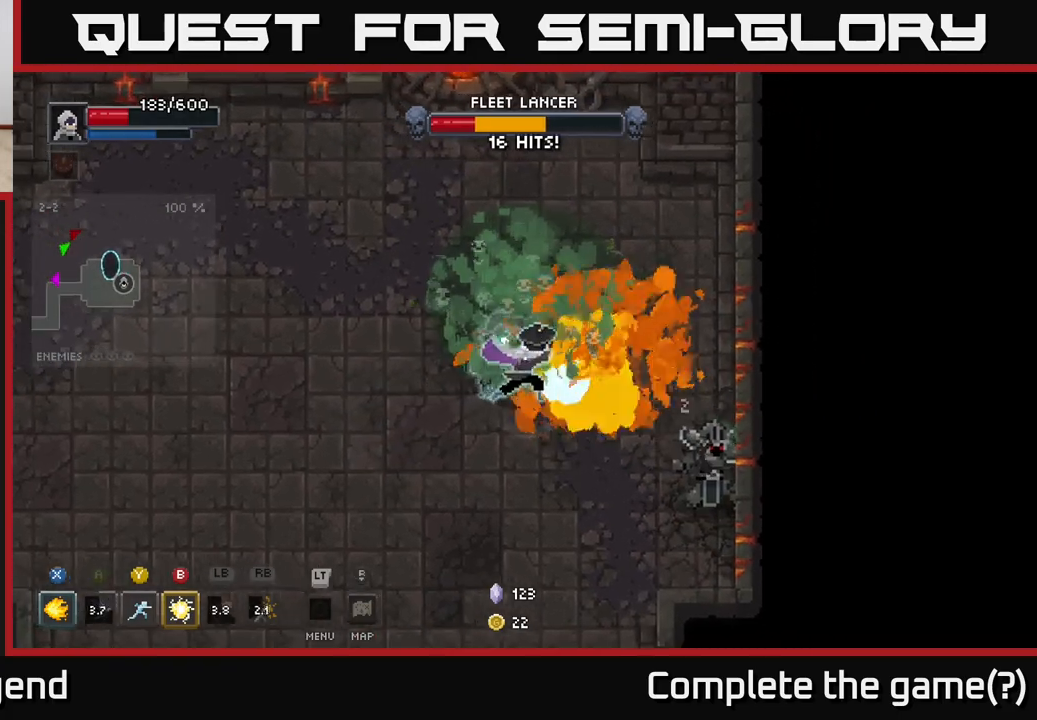
{"buttons": ["X"], "left_stick": "right", "right_stick": "center", "events": []}
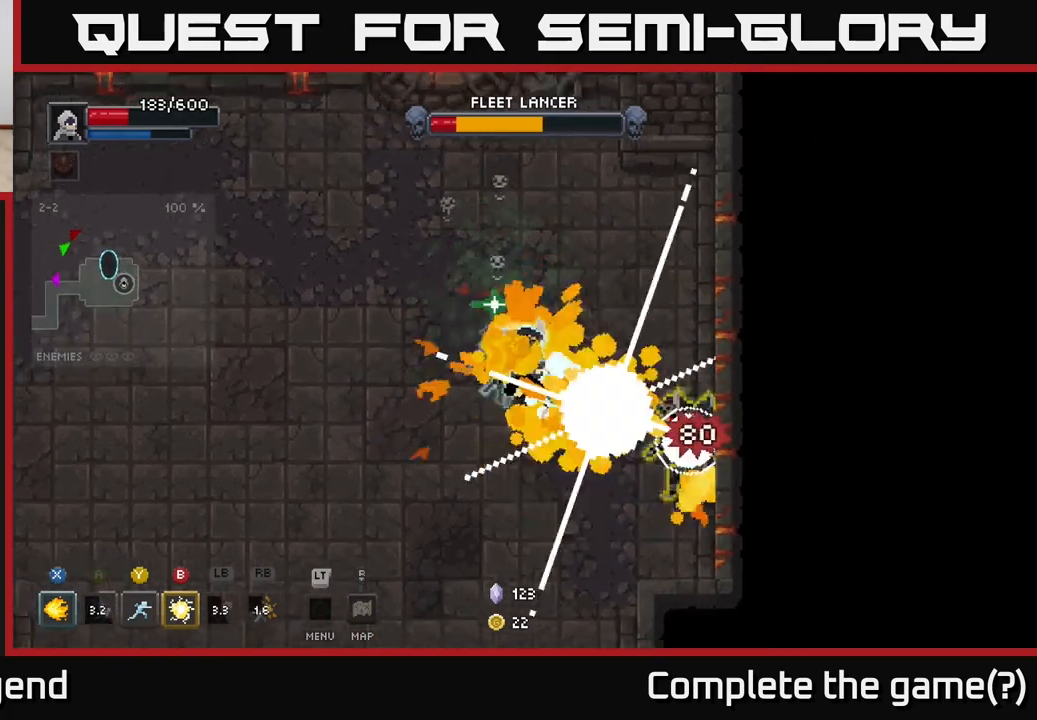
{"buttons": ["A"], "left_stick": "down-left", "right_stick": "center", "events": [[117, "X", "up"], [217, "left_stick", "left"], [300, "A", "down"], [300, "left_stick", "down-left"], [400, "A", "up"], [450, "A", "down"]]}
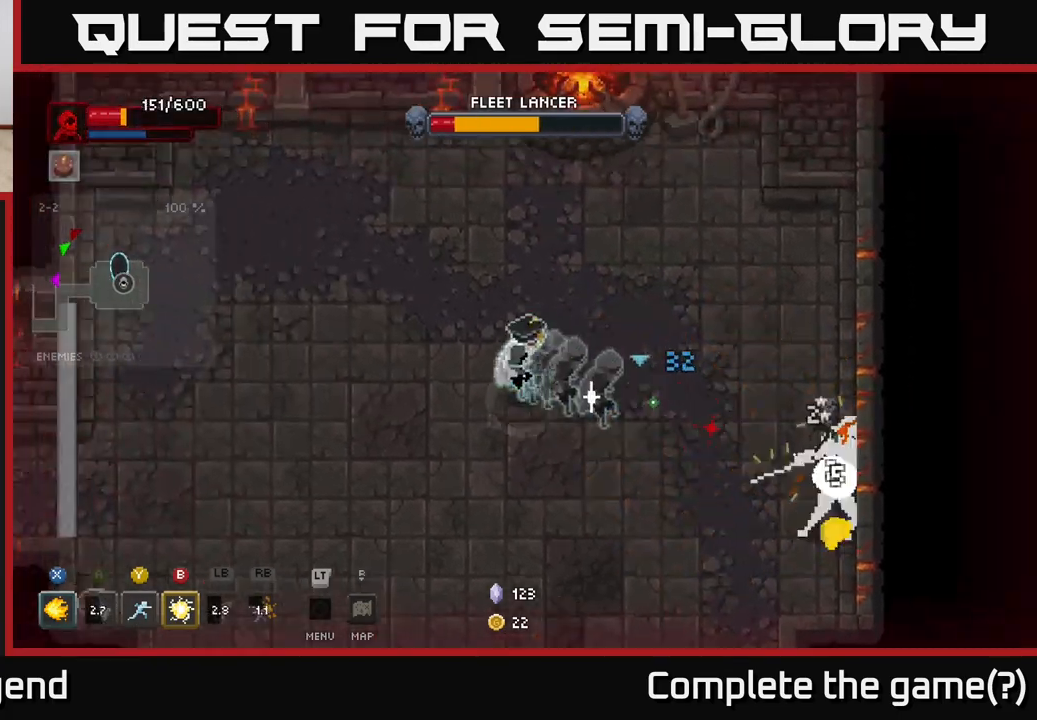
{"buttons": [], "left_stick": "down-right", "right_stick": "center", "events": [[67, "A", "up"], [117, "A", "down"], [200, "A", "up"], [283, "A", "down"], [317, "left_stick", "down-right"], [400, "A", "up"]]}
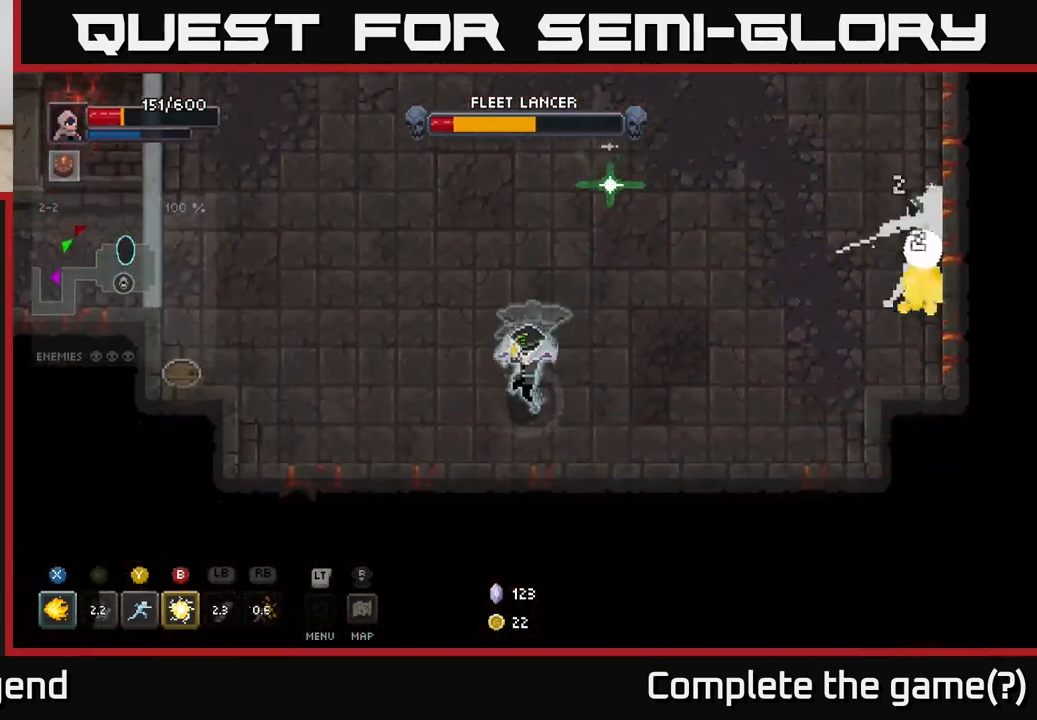
{"buttons": [], "left_stick": "up-right", "right_stick": "center", "events": [[133, "left_stick", "right"], [433, "left_stick", "up-right"]]}
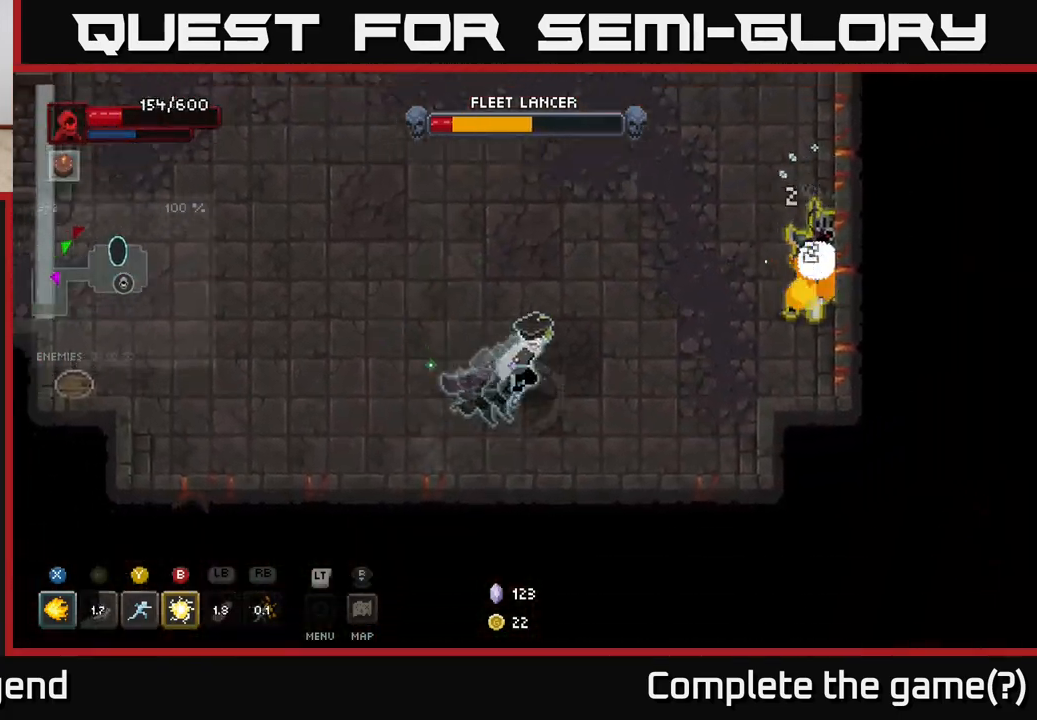
{"buttons": [], "left_stick": "up-left", "right_stick": "center", "events": [[83, "left_stick", "right"], [100, "B", "down"], [183, "B", "up"], [350, "left_stick", "up-left"]]}
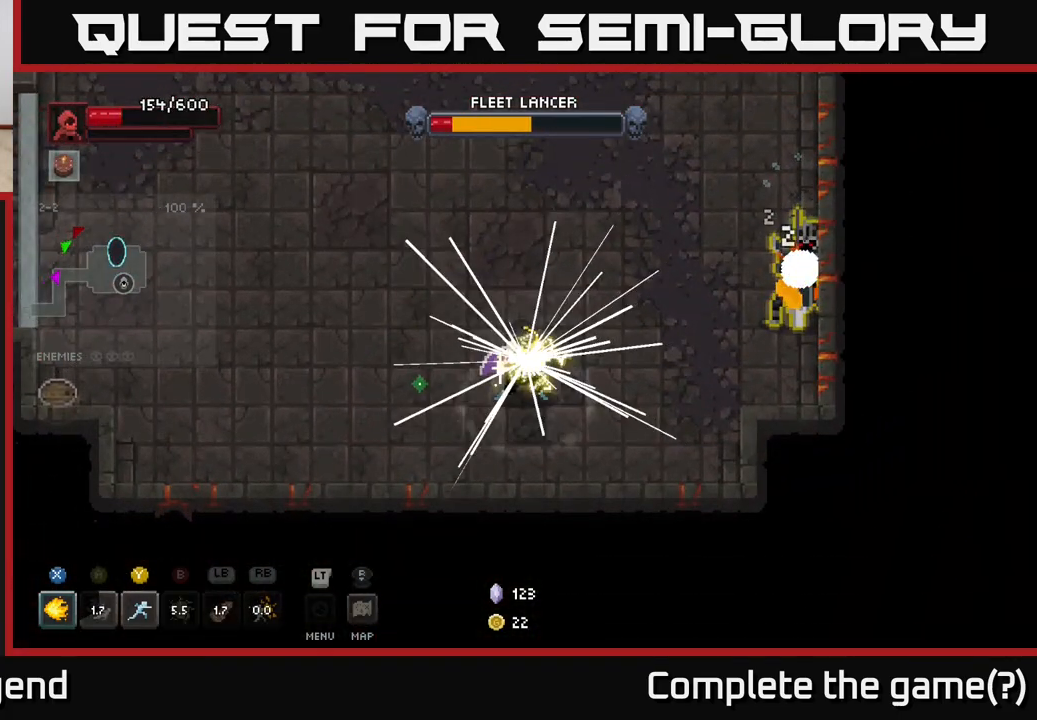
{"buttons": ["A"], "left_stick": "up-left", "right_stick": "center", "events": [[83, "left_stick", "right"], [450, "A", "down"], [450, "left_stick", "up-left"]]}
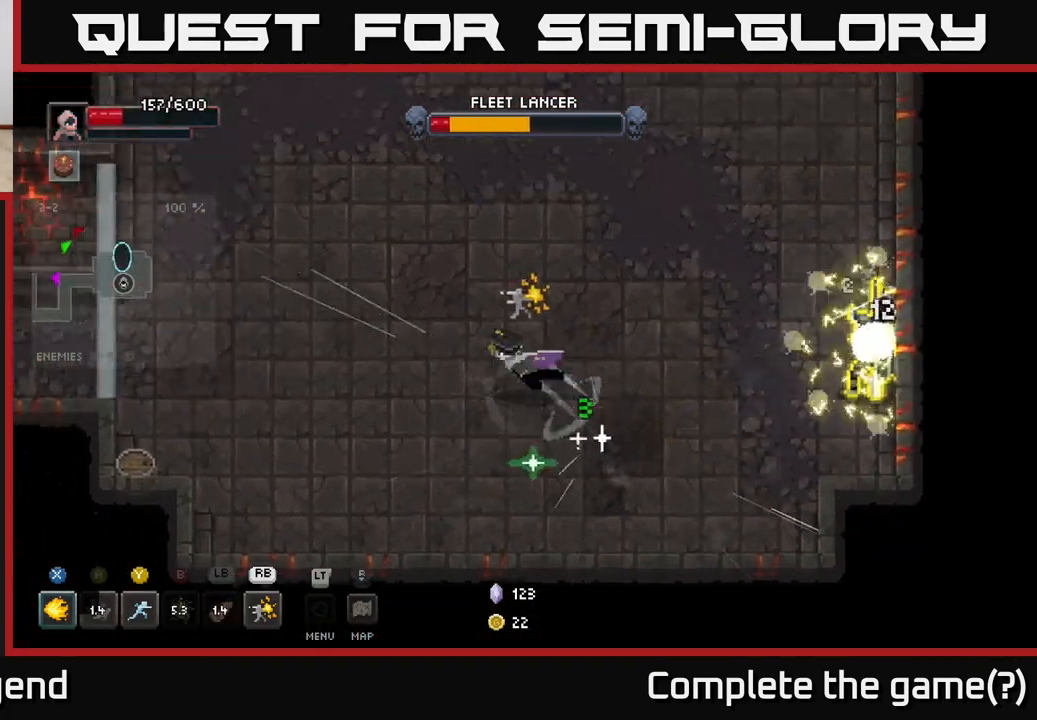
{"buttons": [], "left_stick": "up-left", "right_stick": "center", "events": [[83, "A", "up"], [133, "A", "down"], [267, "A", "up"]]}
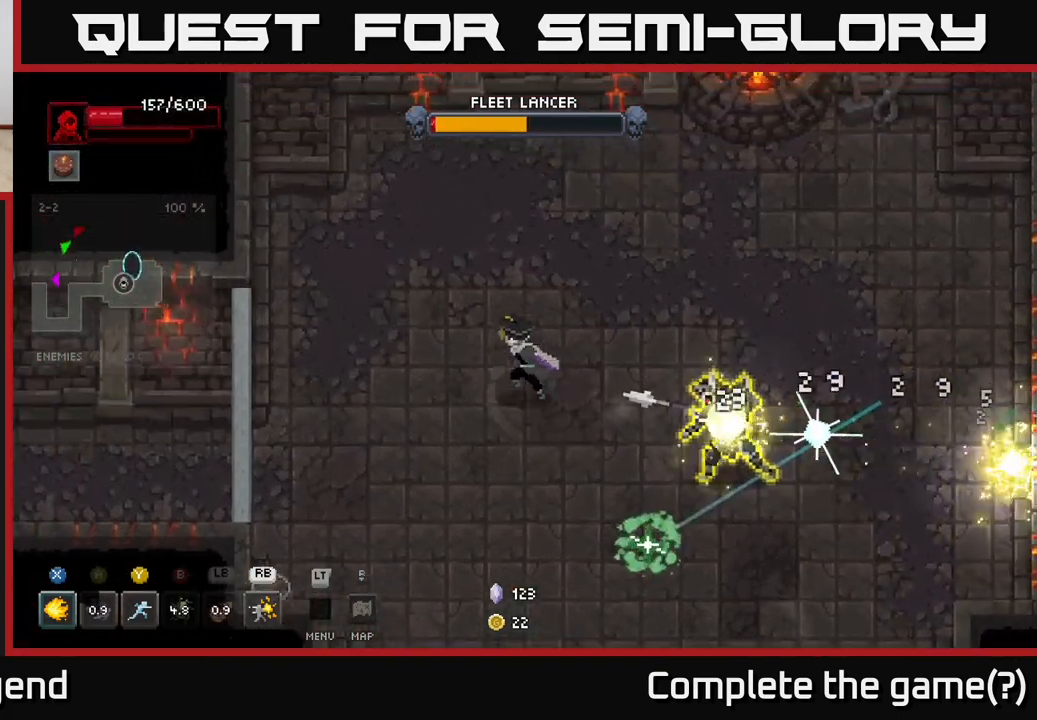
{"buttons": [], "left_stick": "up-left", "right_stick": "center", "events": []}
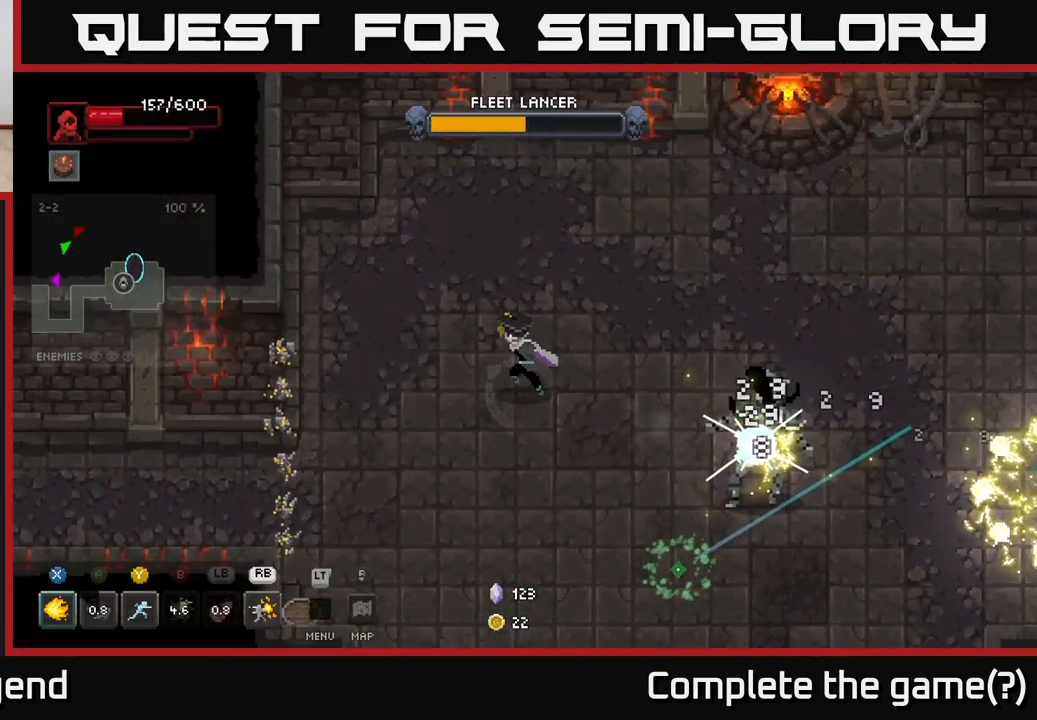
{"buttons": [], "left_stick": "down-left", "right_stick": "center", "events": [[183, "left_stick", "center"], [333, "left_stick", "left"], [450, "left_stick", "down-left"]]}
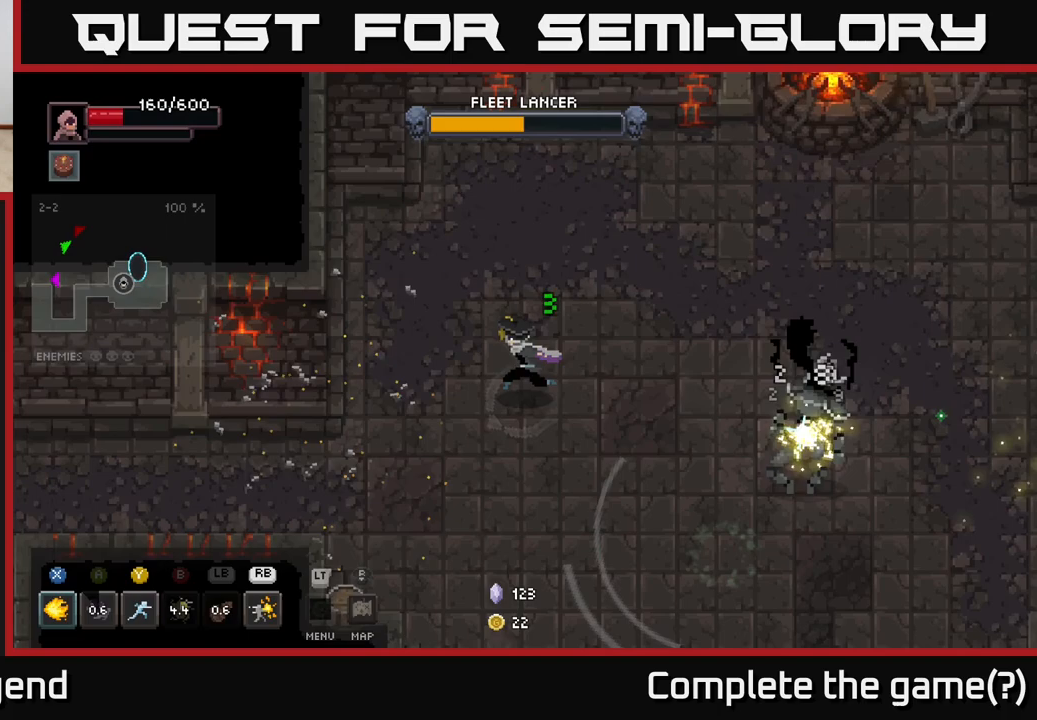
{"buttons": [], "left_stick": "down-right", "right_stick": "center", "events": [[150, "left_stick", "down"], [383, "left_stick", "down-right"]]}
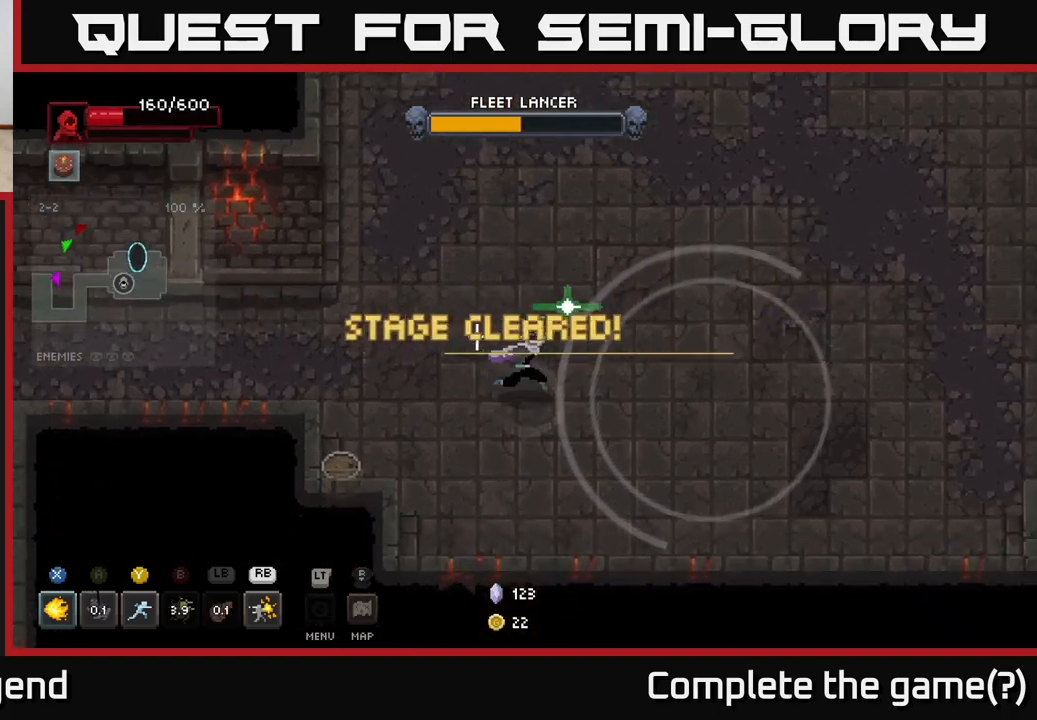
{"buttons": [], "left_stick": "left", "right_stick": "center", "events": [[100, "left_stick", "right"], [233, "left_stick", "left"]]}
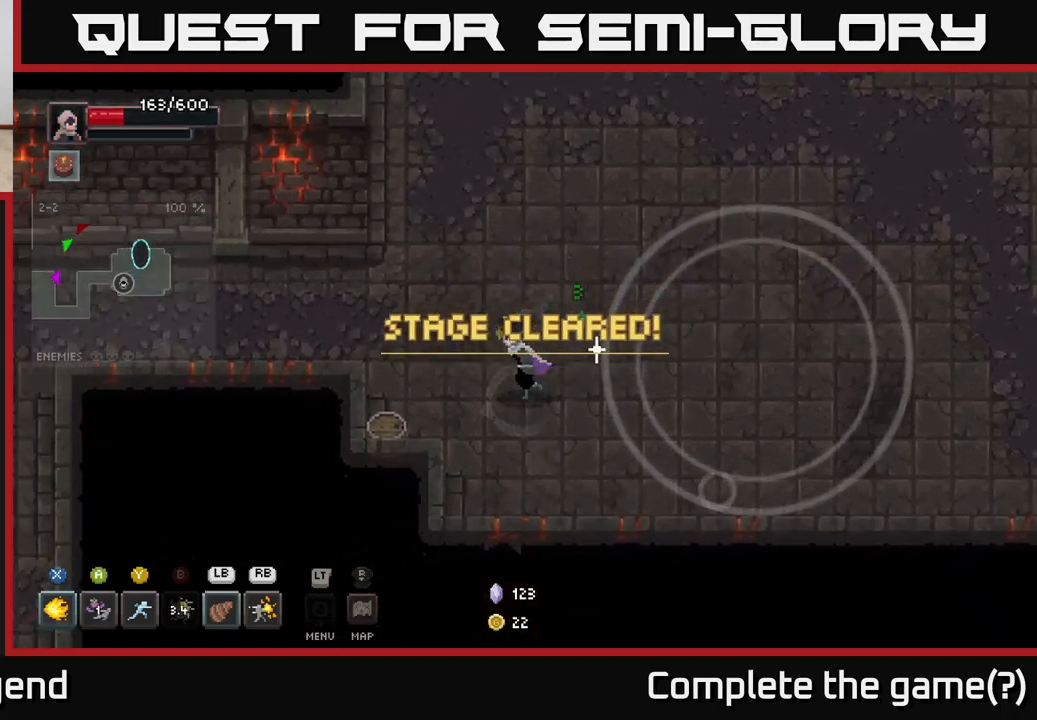
{"buttons": ["X"], "left_stick": "down", "right_stick": "center", "events": [[83, "left_stick", "up-left"], [383, "left_stick", "down-left"], [450, "X", "down"], [467, "left_stick", "down"]]}
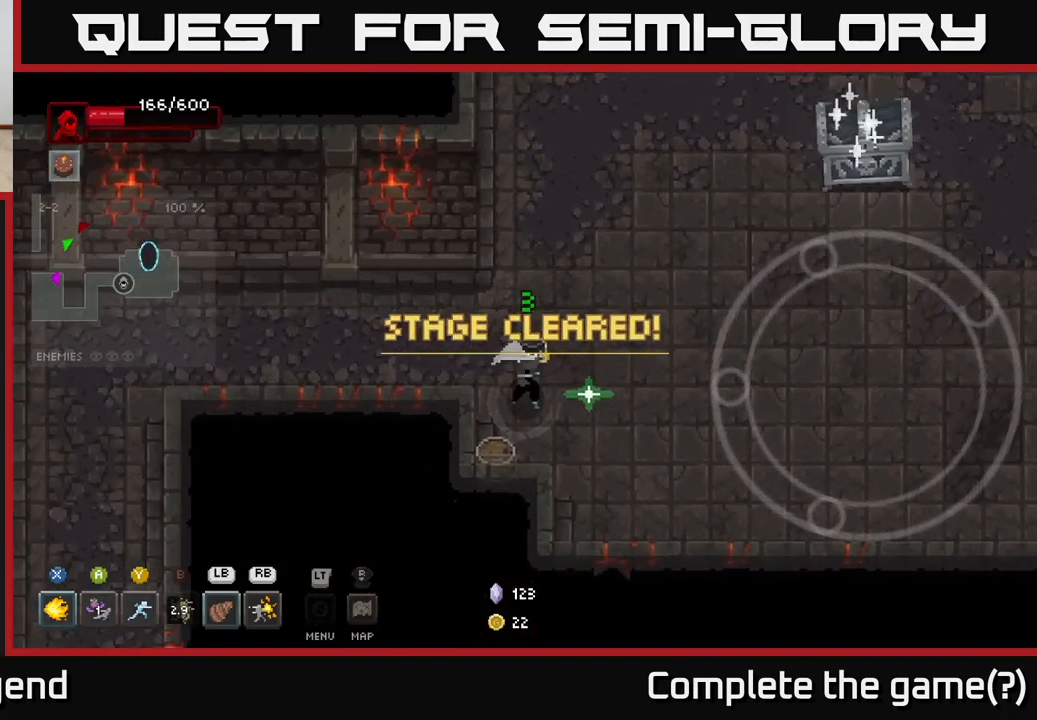
{"buttons": [], "left_stick": "down-right", "right_stick": "center", "events": [[50, "X", "up"], [267, "left_stick", "down-left"], [483, "left_stick", "down-right"]]}
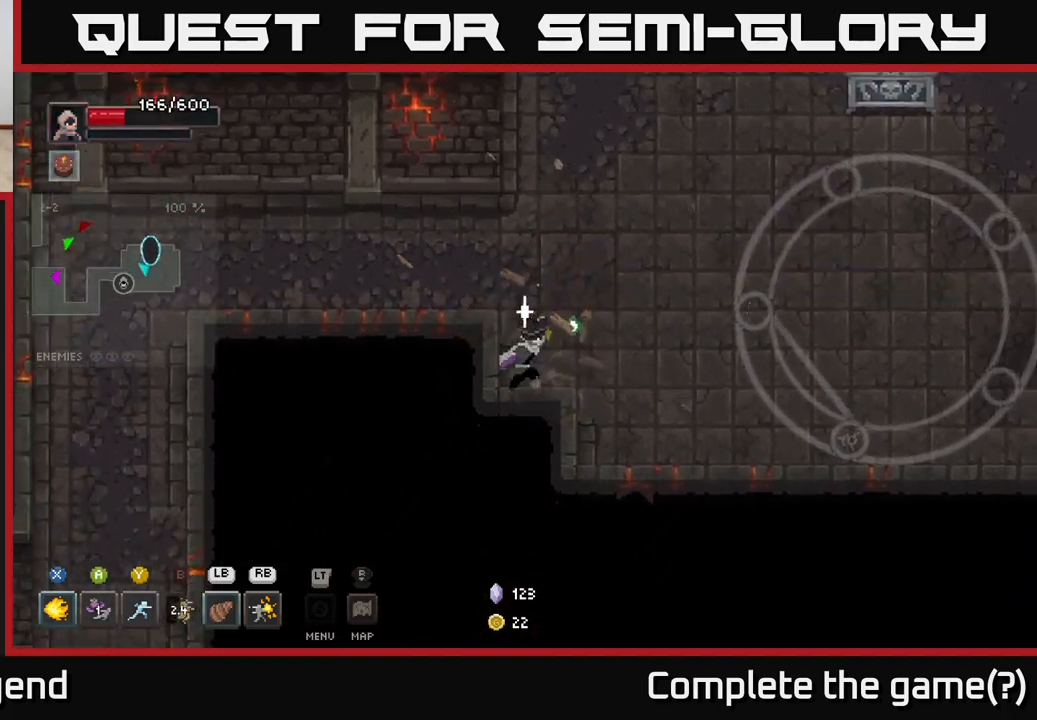
{"buttons": [], "left_stick": "up", "right_stick": "center", "events": [[33, "left_stick", "right"], [500, "left_stick", "up"]]}
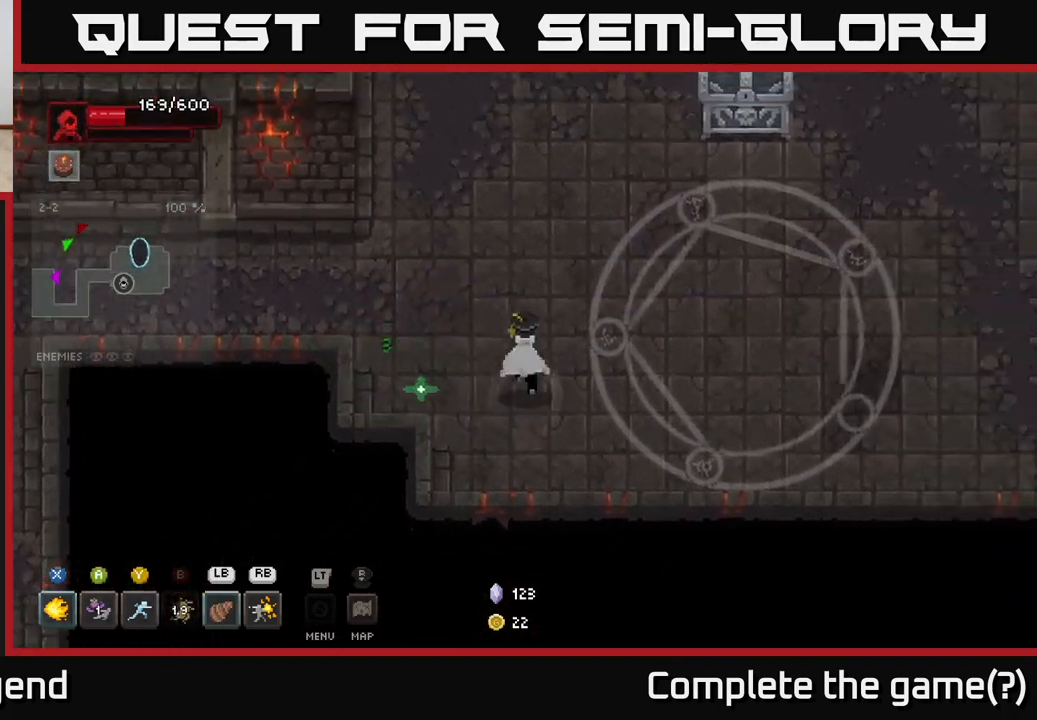
{"buttons": [], "left_stick": "center", "right_stick": "center", "events": [[217, "left_stick", "center"]]}
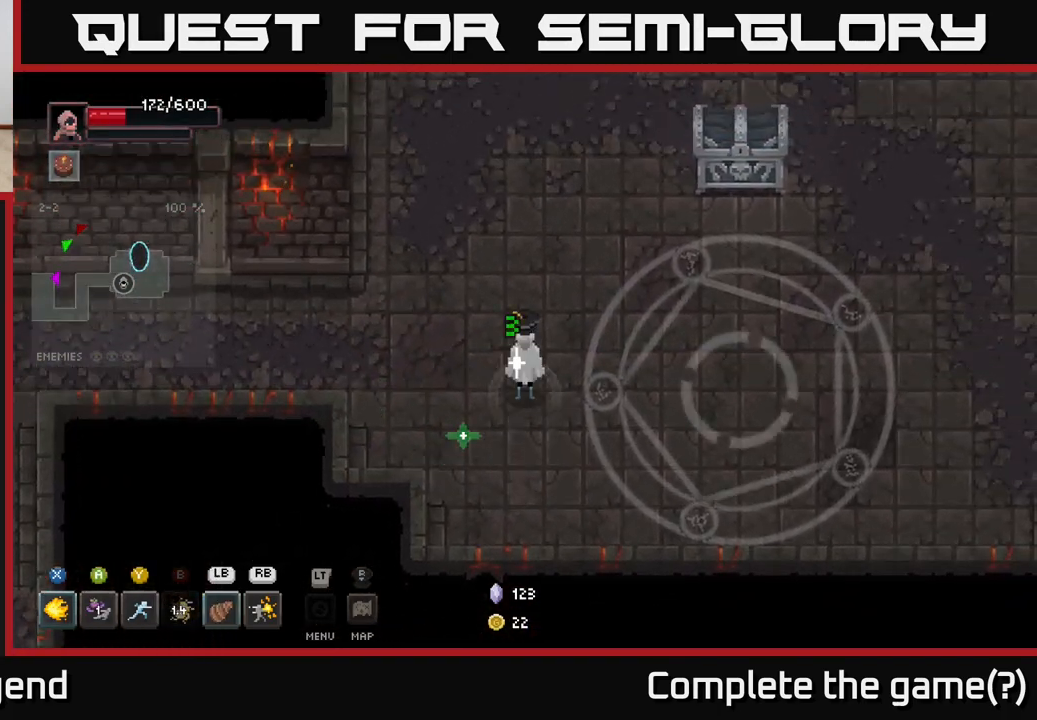
{"buttons": [], "left_stick": "right", "right_stick": "center", "events": [[450, "left_stick", "right"]]}
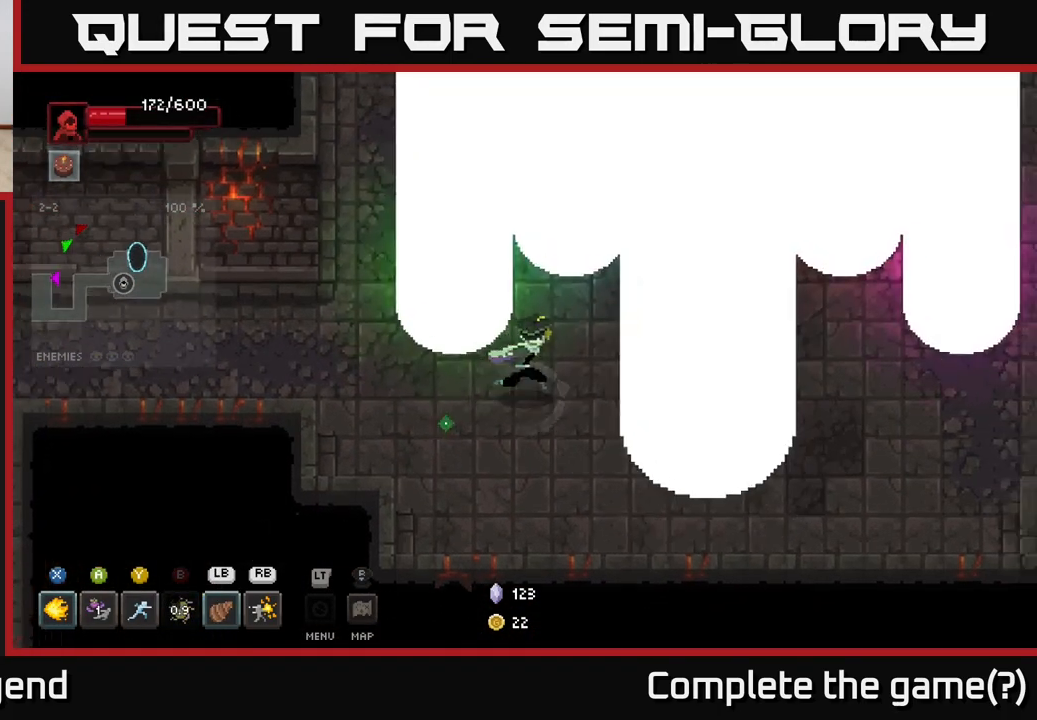
{"buttons": [], "left_stick": "up-right", "right_stick": "center", "events": [[83, "left_stick", "up-right"], [233, "left_stick", "down-left"], [317, "left_stick", "down"], [433, "left_stick", "right"], [500, "left_stick", "up-right"]]}
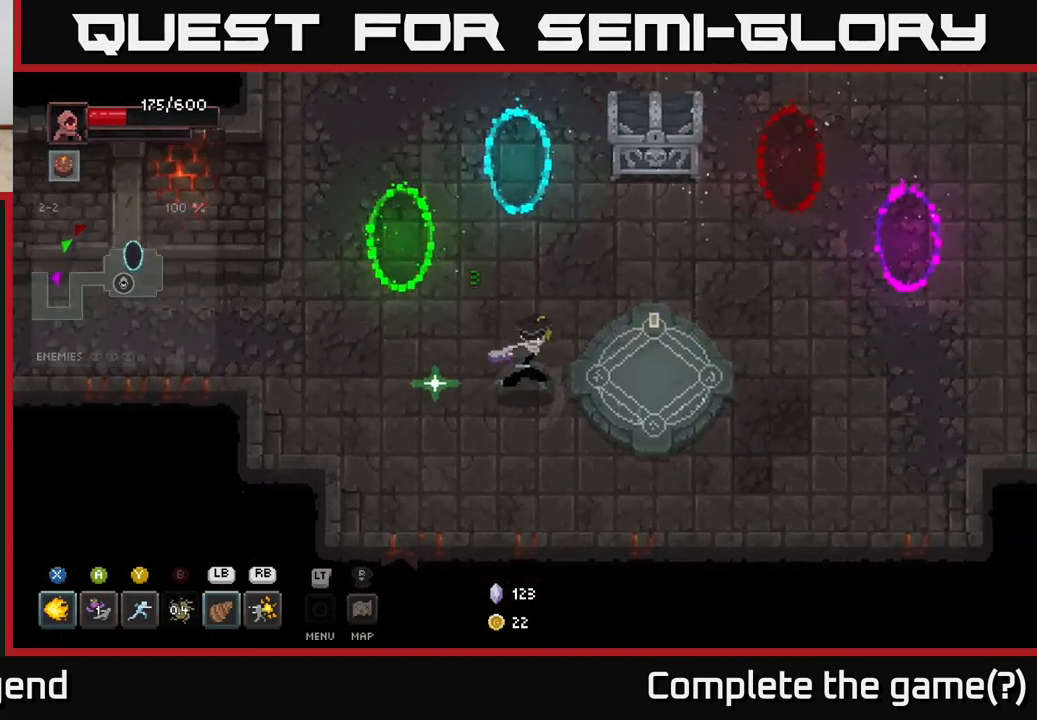
{"buttons": [], "left_stick": "center", "right_stick": "center", "events": [[133, "left_stick", "up"], [250, "left_stick", "center"]]}